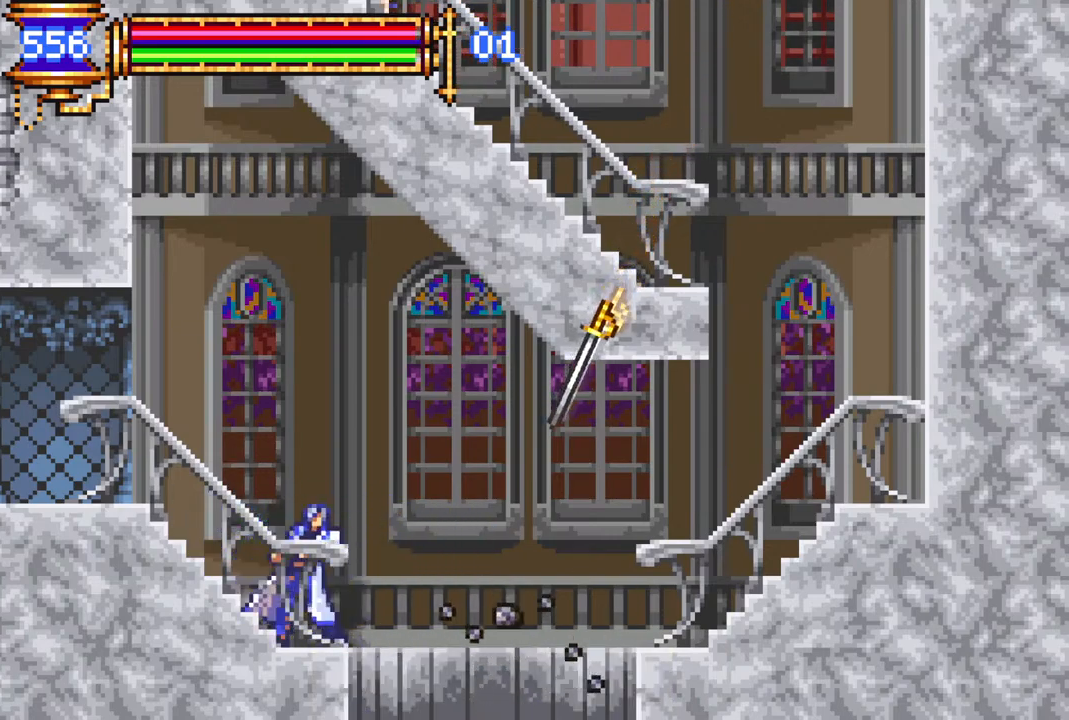
Gameplay with a controller (PlayStation layout); each line is a JSON object with the inputs held at the frame after it. "events" lists button and stick changes between this image and that frame as [ms after this image, input, new state], when the widget could be followed in between.
{"buttons": [], "left_stick": "center", "right_stick": "center", "events": [[67, "DPAD_RIGHT", "up"], [67, "R1", "up"], [83, "DPAD_RIGHT", "down"], [167, "DPAD_RIGHT", "up"], [333, "DPAD_LEFT", "down"], [433, "DPAD_LEFT", "up"]]}
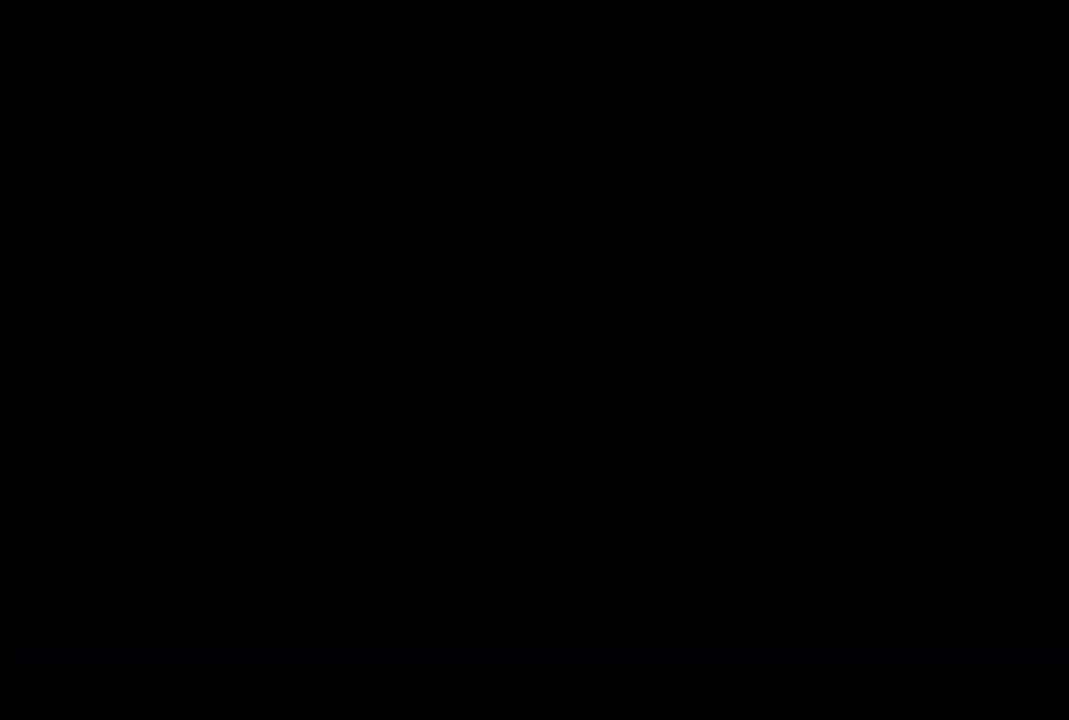
{"buttons": ["R1", "DPAD_RIGHT"], "left_stick": "center", "right_stick": "center", "events": [[233, "DPAD_RIGHT", "down"], [383, "DPAD_RIGHT", "up"], [383, "R1", "down"], [400, "DPAD_RIGHT", "down"]]}
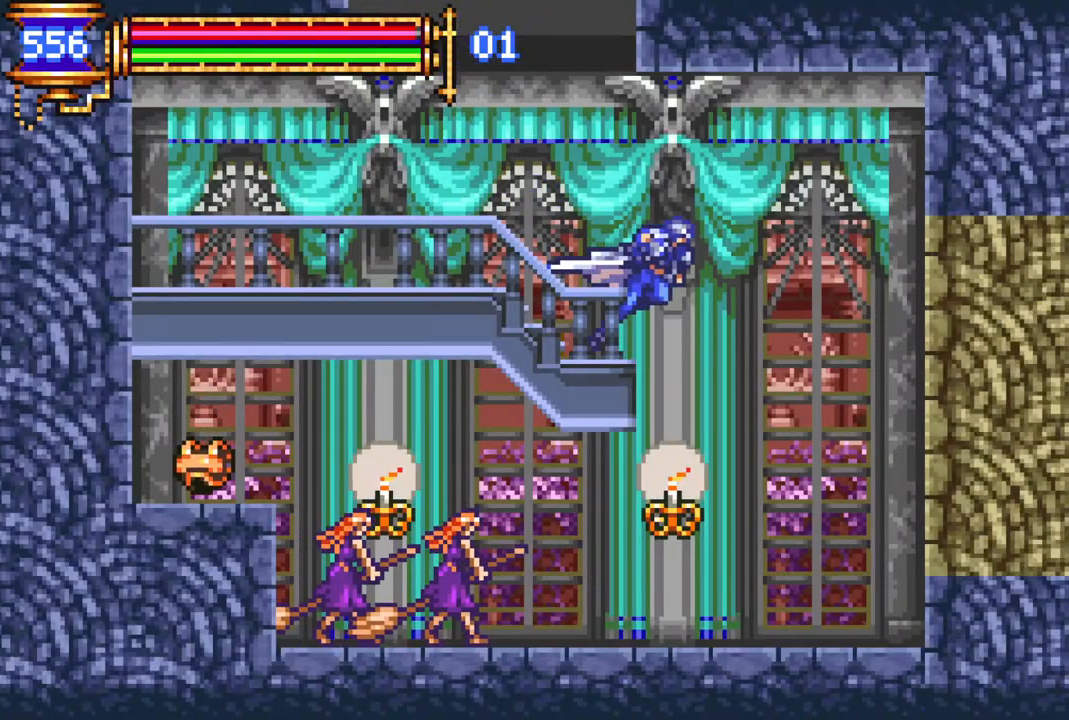
{"buttons": ["DPAD_RIGHT"], "left_stick": "center", "right_stick": "center", "events": [[17, "DPAD_RIGHT", "up"], [100, "DPAD_LEFT", "down"], [183, "DPAD_LEFT", "up"], [300, "R1", "up"], [383, "DPAD_RIGHT", "down"]]}
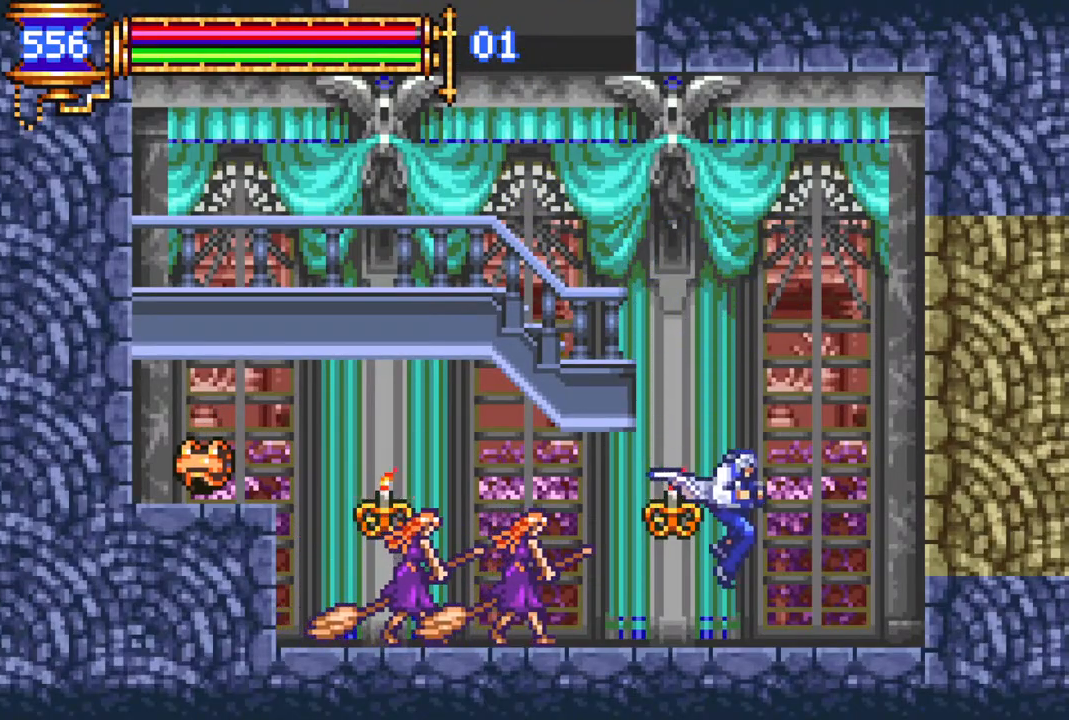
{"buttons": ["R1", "DPAD_LEFT"], "left_stick": "center", "right_stick": "center", "events": [[17, "DPAD_RIGHT", "up"], [50, "DPAD_LEFT", "down"], [67, "R1", "down"]]}
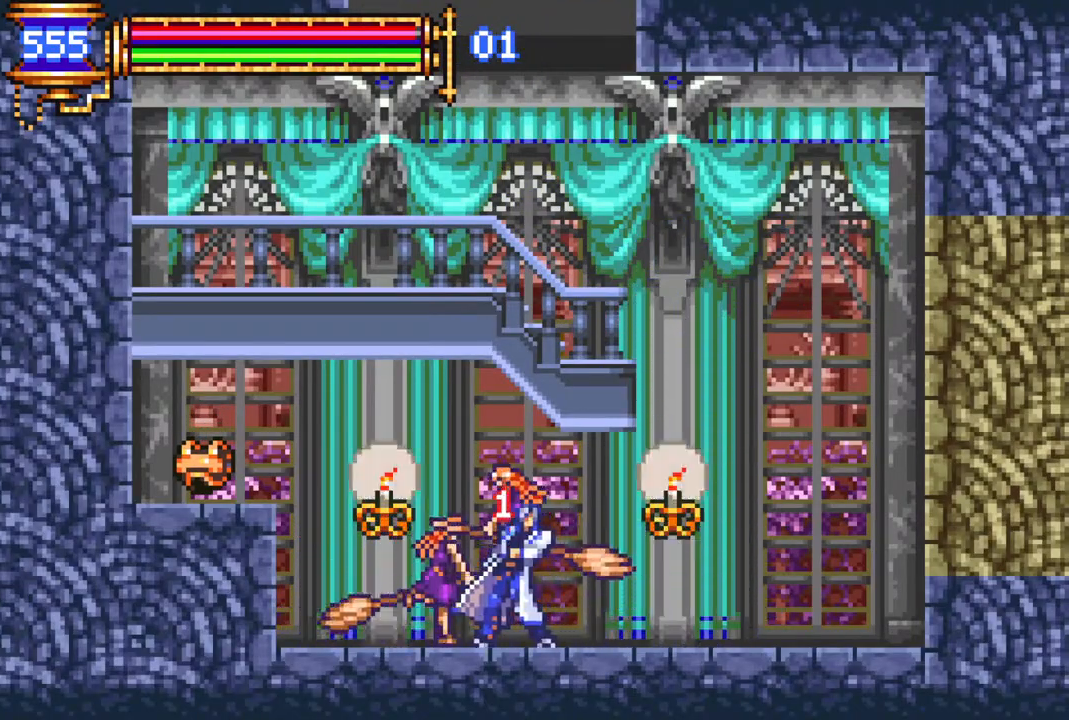
{"buttons": ["R1", "DPAD_LEFT"], "left_stick": "center", "right_stick": "center", "events": [[217, "CROSS", "down"], [433, "CROSS", "up"]]}
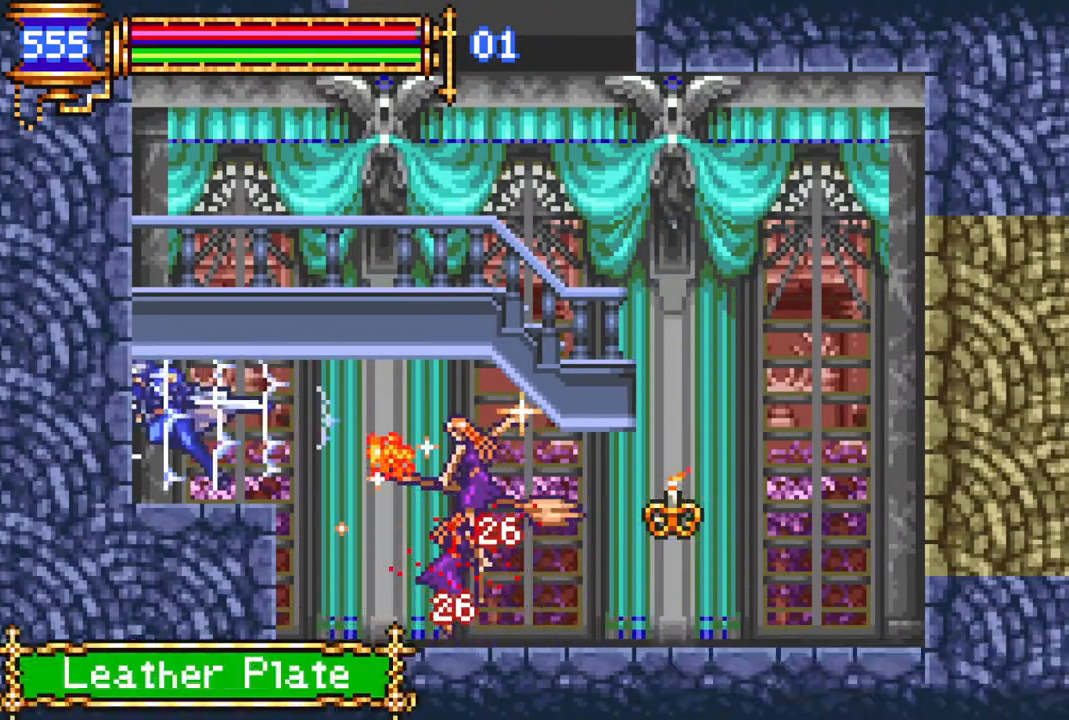
{"buttons": ["R1", "DPAD_RIGHT"], "left_stick": "center", "right_stick": "center", "events": [[133, "DPAD_LEFT", "up"], [200, "DPAD_RIGHT", "down"]]}
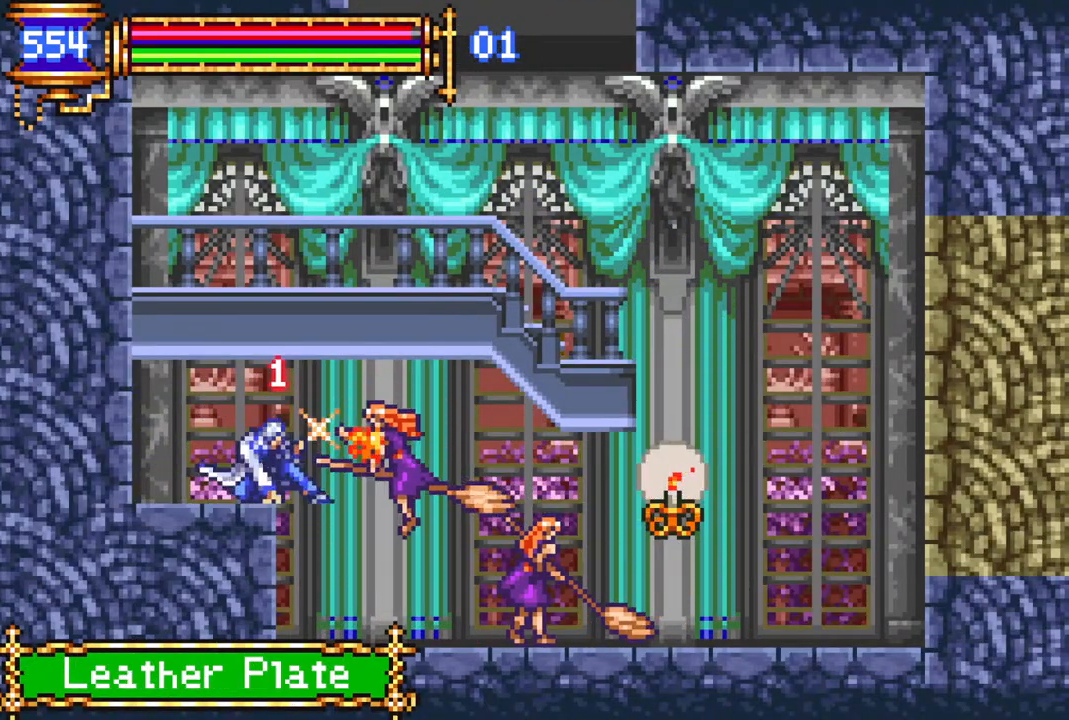
{"buttons": ["R1", "DPAD_RIGHT"], "left_stick": "center", "right_stick": "center", "events": []}
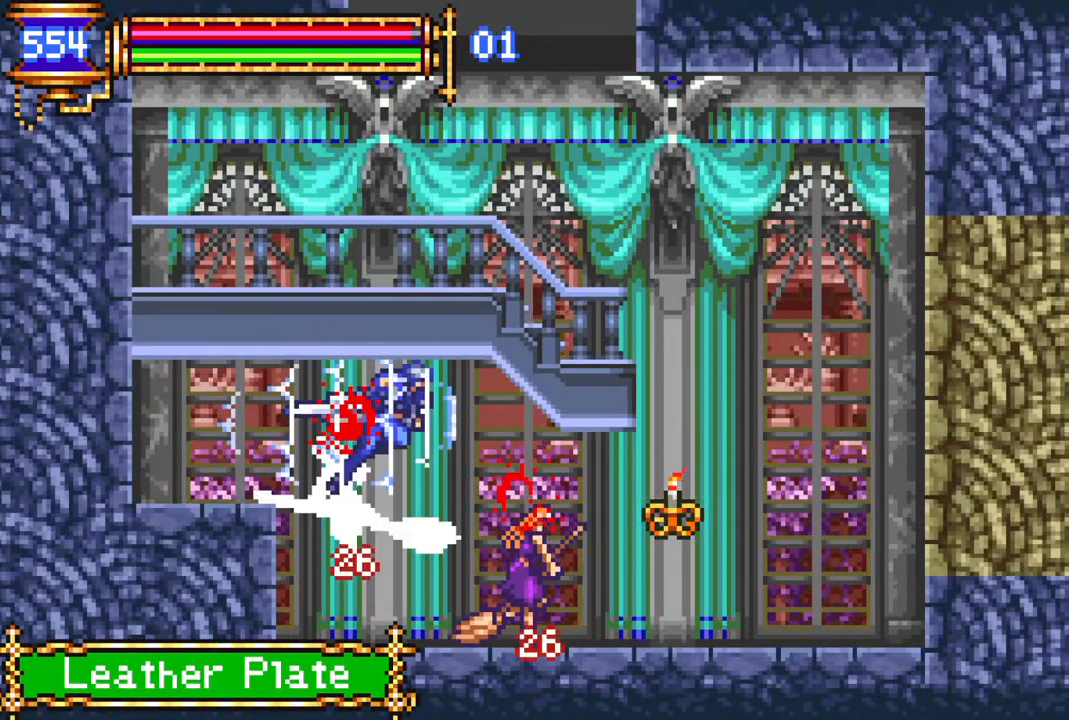
{"buttons": ["CROSS", "R1", "DPAD_RIGHT"], "left_stick": "center", "right_stick": "center", "events": [[433, "CROSS", "down"]]}
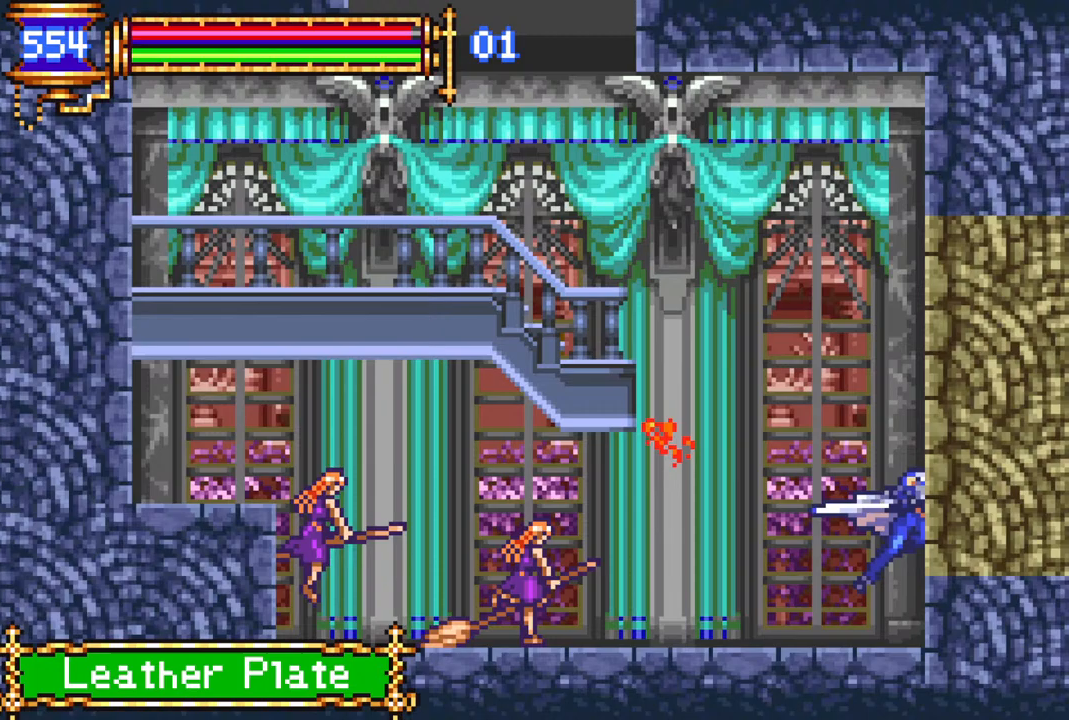
{"buttons": ["R1", "DPAD_RIGHT"], "left_stick": "center", "right_stick": "center", "events": [[117, "DPAD_RIGHT", "up"], [133, "DPAD_UP", "down"], [150, "DPAD_LEFT", "down"], [150, "DPAD_UP", "up"], [167, "CROSS", "up"], [267, "DPAD_LEFT", "up"], [267, "DPAD_UP", "down"], [283, "DPAD_RIGHT", "down"], [283, "DPAD_UP", "up"]]}
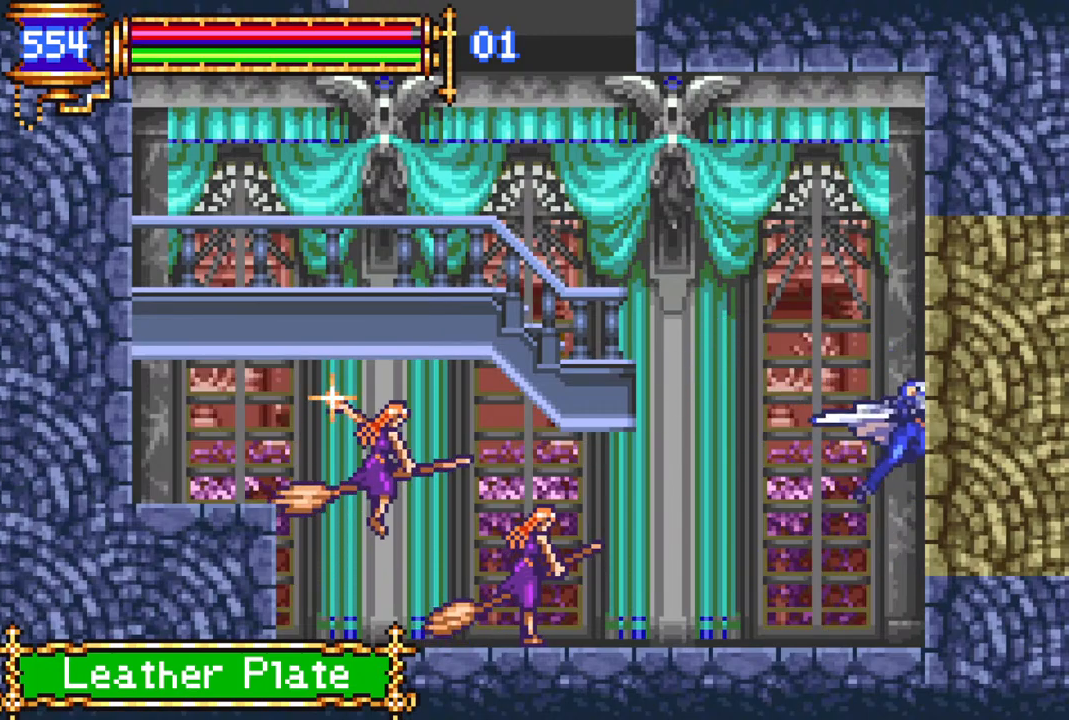
{"buttons": ["R1", "DPAD_LEFT"], "left_stick": "center", "right_stick": "center", "events": [[100, "DPAD_RIGHT", "up"], [100, "DPAD_UP", "down"], [117, "DPAD_UP", "up"], [133, "DPAD_LEFT", "down"], [217, "DPAD_UP", "down"], [233, "DPAD_LEFT", "up"], [267, "DPAD_RIGHT", "down"], [283, "DPAD_UP", "up"], [317, "DPAD_UP", "down"], [350, "DPAD_RIGHT", "up"], [417, "DPAD_LEFT", "down"], [450, "DPAD_UP", "up"]]}
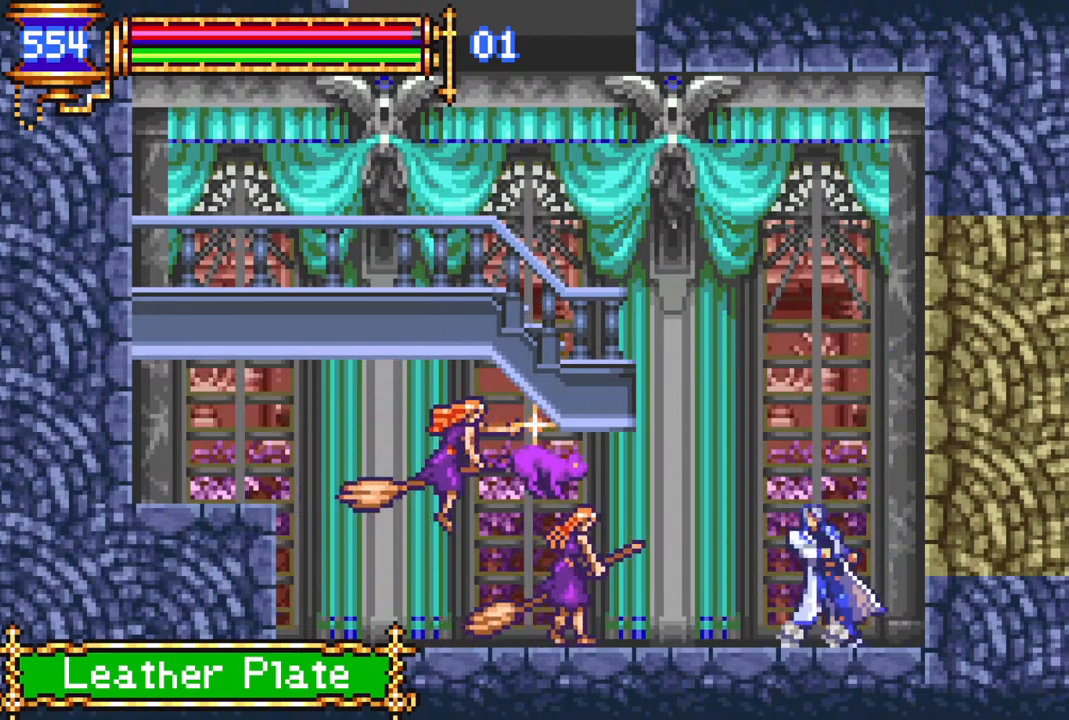
{"buttons": ["R1", "DPAD_LEFT"], "left_stick": "center", "right_stick": "center", "events": [[33, "DPAD_LEFT", "up"], [50, "DPAD_UP", "down"], [67, "DPAD_RIGHT", "down"], [150, "DPAD_RIGHT", "up"], [167, "DPAD_RIGHT", "down"], [217, "CROSS", "down"], [250, "DPAD_UP", "up"], [333, "DPAD_UP", "down"], [350, "DPAD_RIGHT", "up"], [367, "CROSS", "up"], [400, "DPAD_LEFT", "down"], [417, "DPAD_UP", "up"]]}
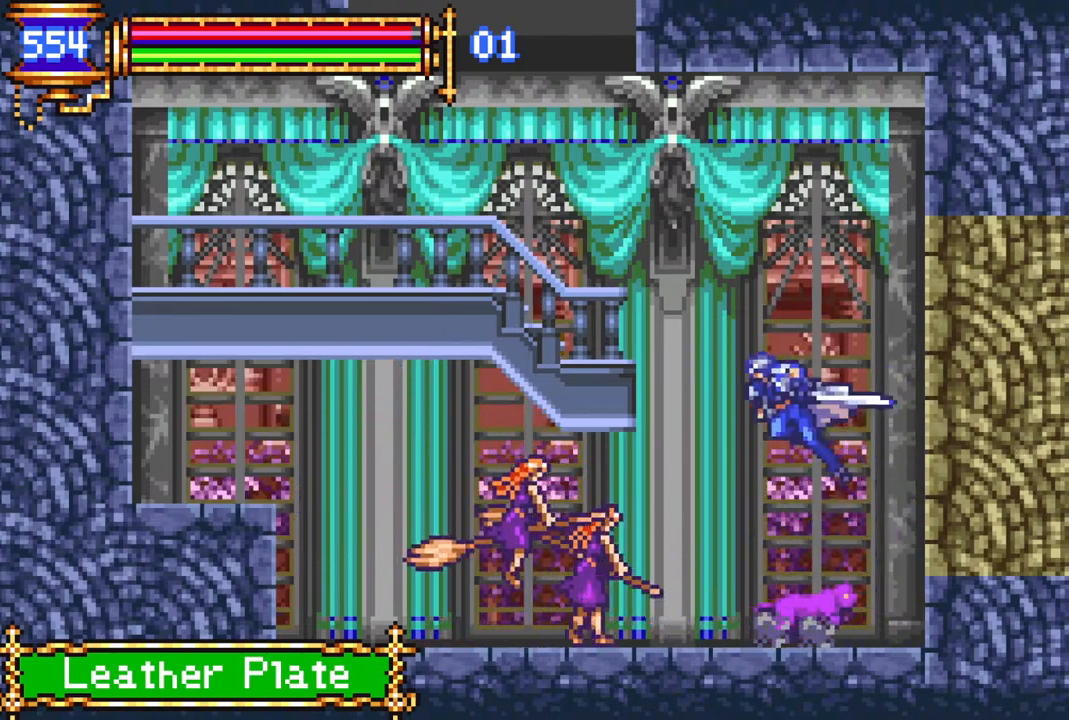
{"buttons": ["R1", "DPAD_UP", "DPAD_RIGHT"], "left_stick": "center", "right_stick": "center", "events": [[17, "DPAD_LEFT", "up"], [33, "DPAD_RIGHT", "down"], [83, "CROSS", "down"], [133, "DPAD_UP", "down"], [200, "CROSS", "up"], [200, "DPAD_RIGHT", "up"], [233, "DPAD_LEFT", "down"], [333, "DPAD_UP", "up"], [350, "DPAD_LEFT", "up"], [383, "DPAD_RIGHT", "down"], [500, "DPAD_UP", "down"]]}
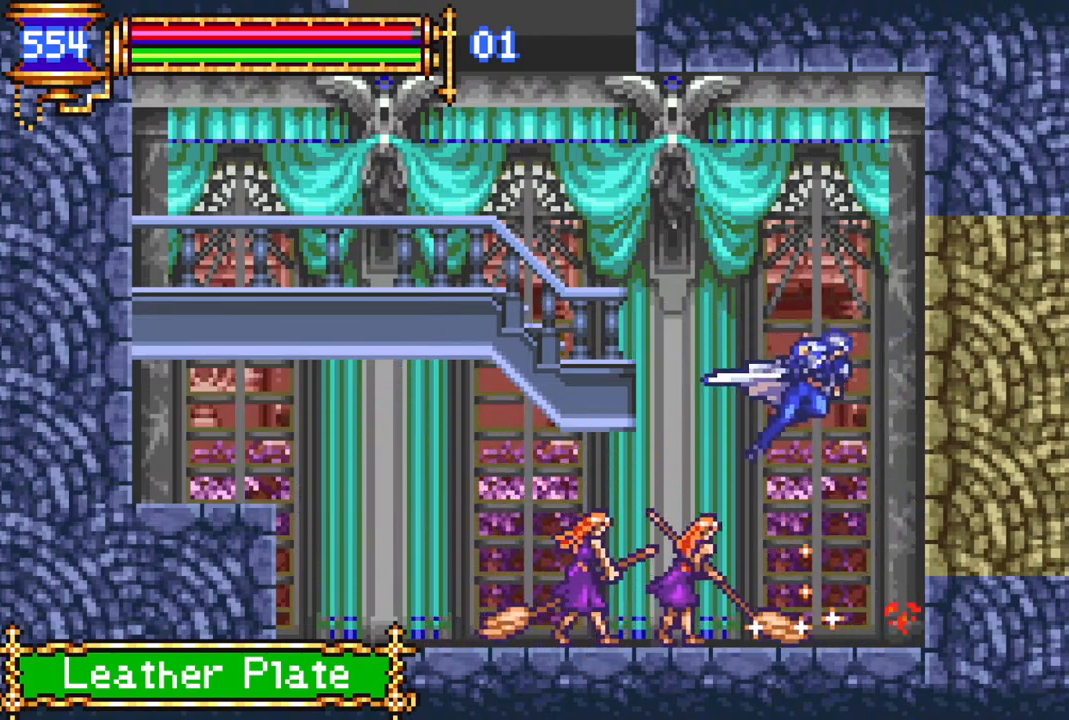
{"buttons": ["R1"], "left_stick": "center", "right_stick": "center", "events": [[33, "DPAD_RIGHT", "up"], [67, "DPAD_LEFT", "down"], [67, "DPAD_UP", "up"], [167, "DPAD_LEFT", "up"], [200, "DPAD_RIGHT", "down"], [267, "DPAD_RIGHT", "up"], [267, "DPAD_UP", "down"], [283, "DPAD_LEFT", "down"], [283, "DPAD_UP", "up"], [317, "CROSS", "down"], [450, "CROSS", "up"], [467, "DPAD_LEFT", "up"]]}
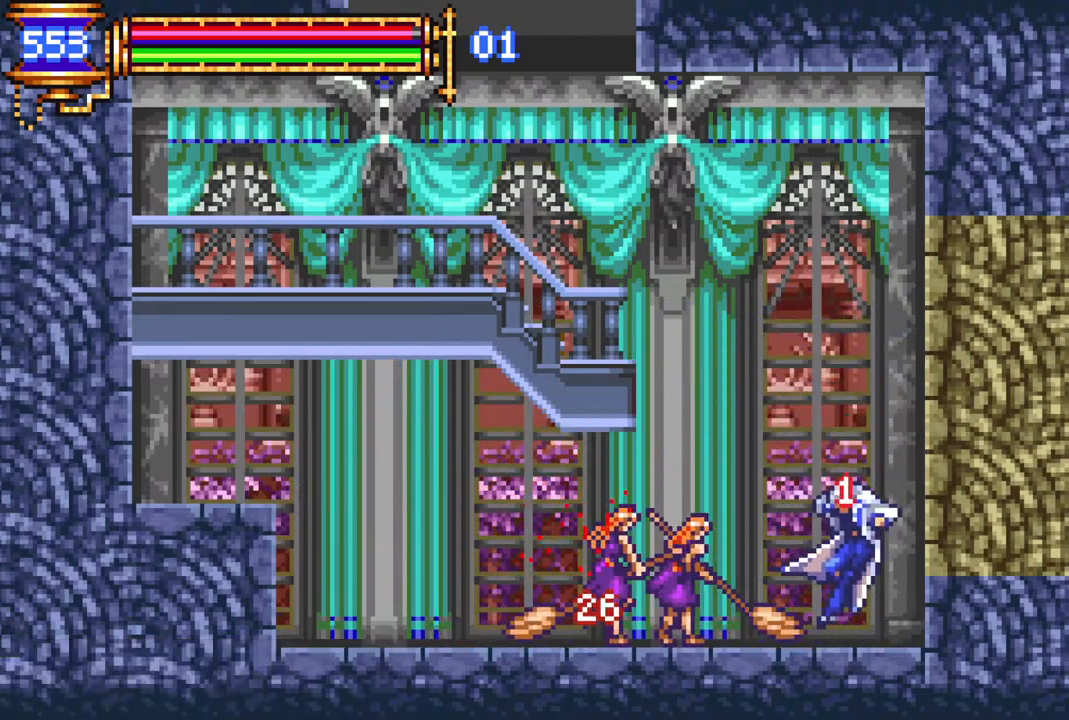
{"buttons": ["R1", "DPAD_RIGHT"], "left_stick": "center", "right_stick": "center", "events": [[17, "DPAD_RIGHT", "down"], [133, "DPAD_RIGHT", "up"], [133, "DPAD_UP", "down"], [150, "CROSS", "down"], [233, "DPAD_RIGHT", "down"], [250, "DPAD_UP", "up"], [317, "DPAD_UP", "down"], [350, "DPAD_RIGHT", "up"], [367, "DPAD_LEFT", "down"], [383, "DPAD_UP", "up"], [400, "CROSS", "up"], [483, "DPAD_LEFT", "up"], [500, "DPAD_RIGHT", "down"]]}
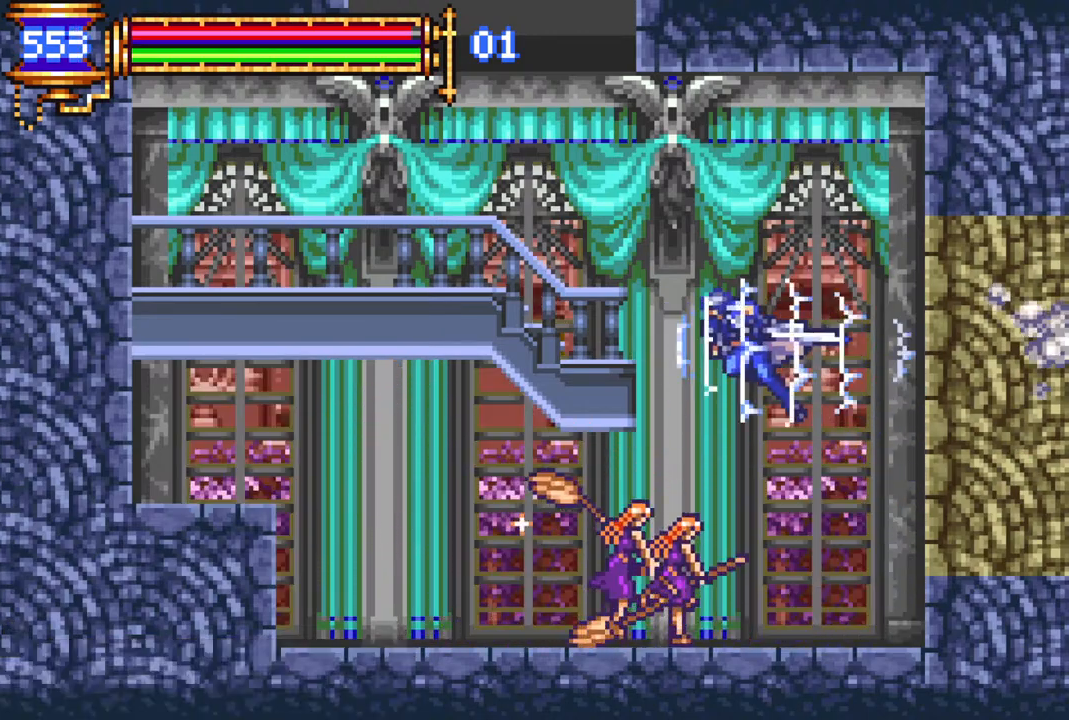
{"buttons": ["R1", "DPAD_RIGHT"], "left_stick": "center", "right_stick": "center", "events": [[100, "DPAD_UP", "down"], [133, "DPAD_RIGHT", "up"], [150, "DPAD_LEFT", "down"], [150, "DPAD_UP", "up"], [267, "DPAD_LEFT", "up"], [267, "DPAD_UP", "down"], [283, "DPAD_RIGHT", "down"], [300, "DPAD_UP", "up"], [383, "DPAD_UP", "down"], [417, "DPAD_RIGHT", "up"], [433, "DPAD_UP", "up"], [467, "DPAD_UP", "down"], [500, "DPAD_RIGHT", "down"], [500, "DPAD_UP", "up"]]}
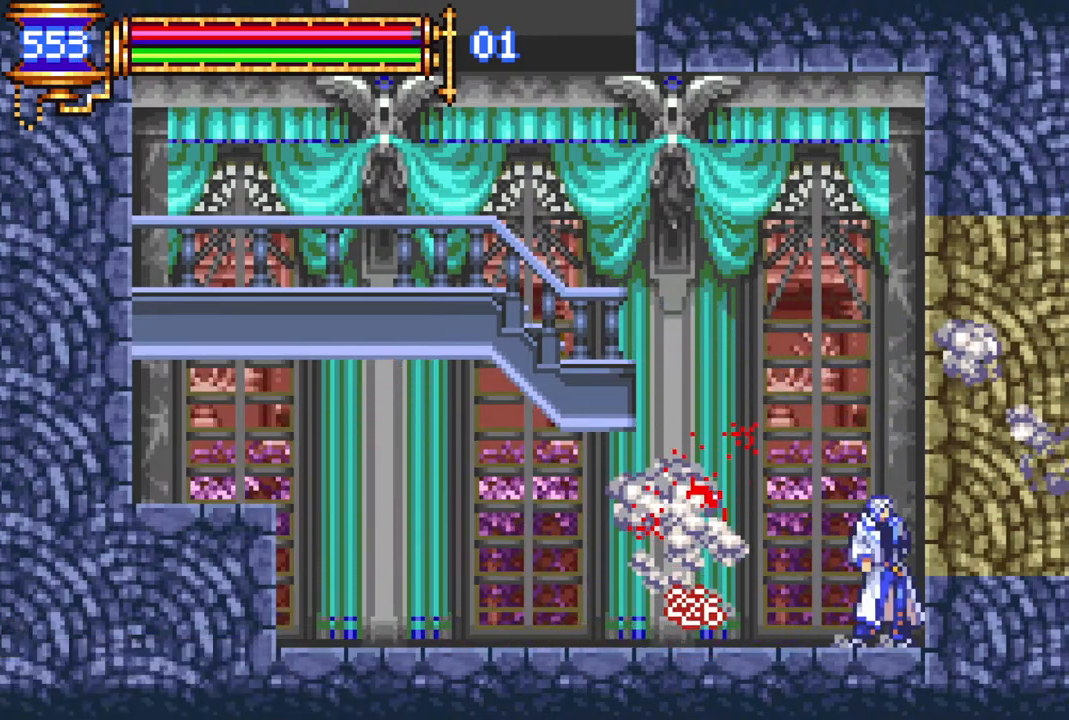
{"buttons": ["R1", "DPAD_RIGHT"], "left_stick": "center", "right_stick": "center", "events": [[67, "CROSS", "down"], [83, "DPAD_UP", "down"], [117, "DPAD_LEFT", "down"], [117, "DPAD_RIGHT", "up"], [117, "DPAD_UP", "up"], [267, "DPAD_LEFT", "up"], [300, "CROSS", "up"], [333, "DPAD_RIGHT", "down"]]}
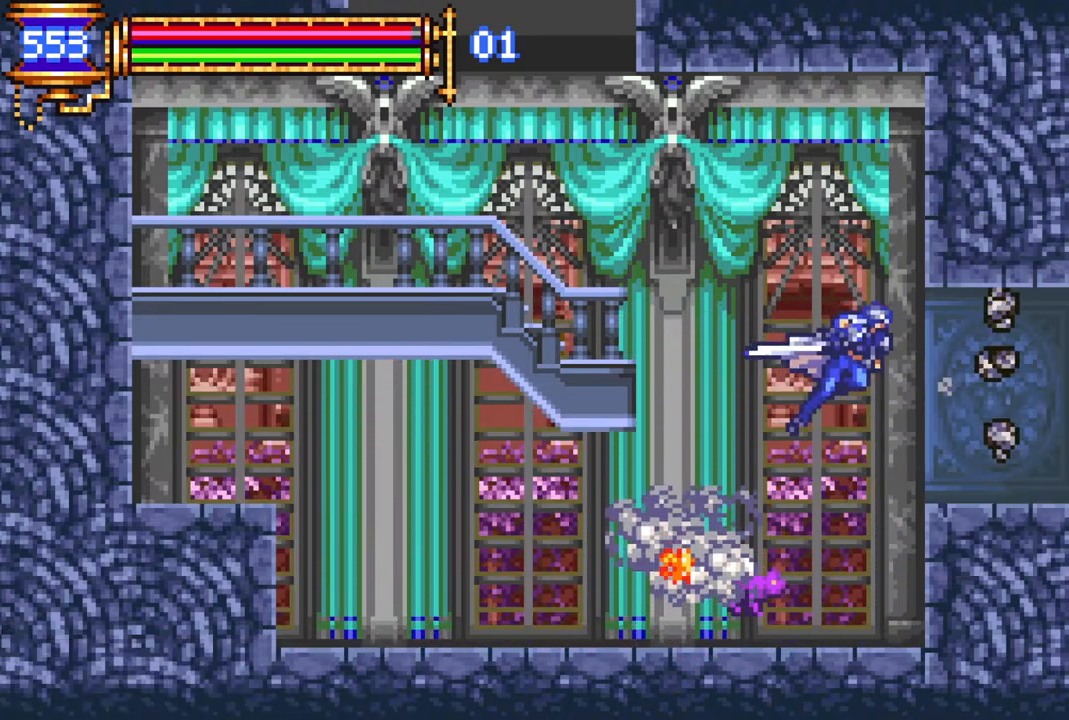
{"buttons": ["CROSS", "R1", "DPAD_RIGHT"], "left_stick": "center", "right_stick": "center", "events": [[67, "DPAD_RIGHT", "up"], [67, "DPAD_UP", "down"], [83, "DPAD_LEFT", "down"], [83, "DPAD_UP", "up"], [183, "DPAD_LEFT", "up"], [200, "DPAD_UP", "down"], [217, "DPAD_UP", "up"], [233, "DPAD_RIGHT", "down"], [450, "CROSS", "down"]]}
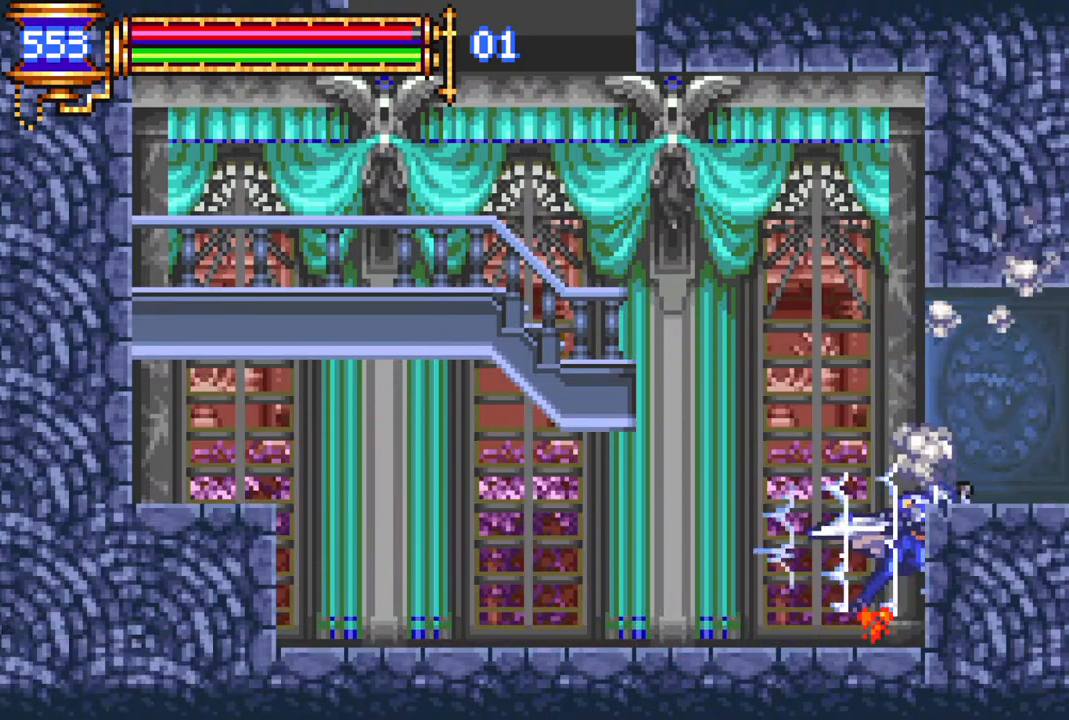
{"buttons": ["R1", "DPAD_RIGHT"], "left_stick": "center", "right_stick": "center", "events": [[200, "CROSS", "up"]]}
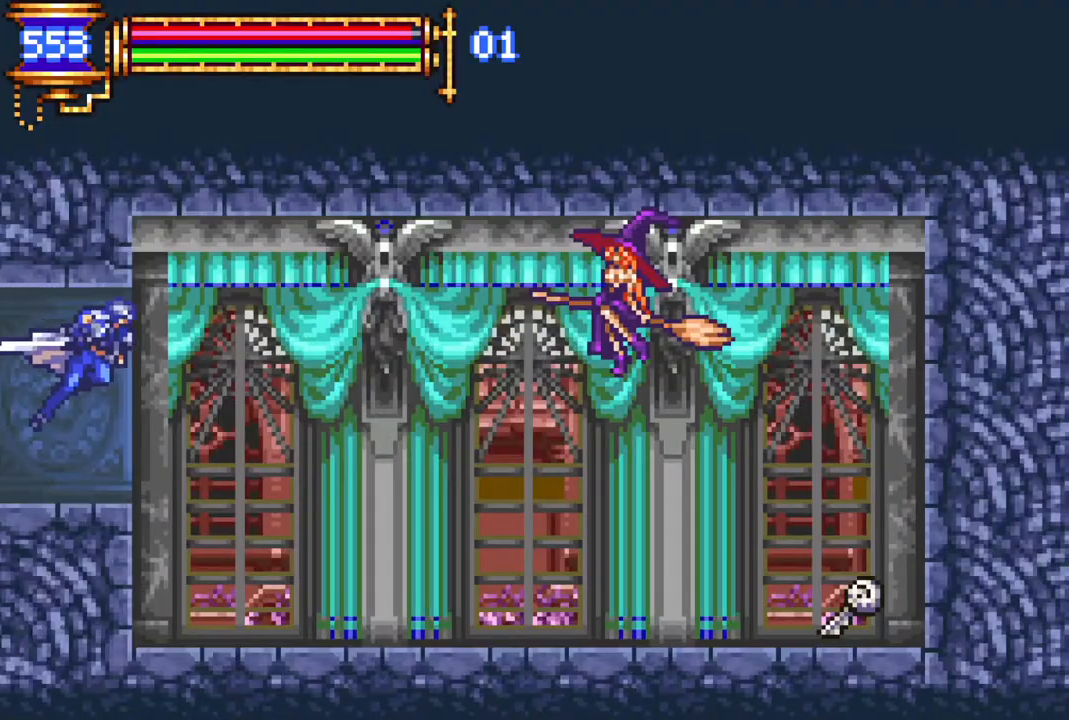
{"buttons": ["R1", "DPAD_RIGHT"], "left_stick": "center", "right_stick": "center", "events": []}
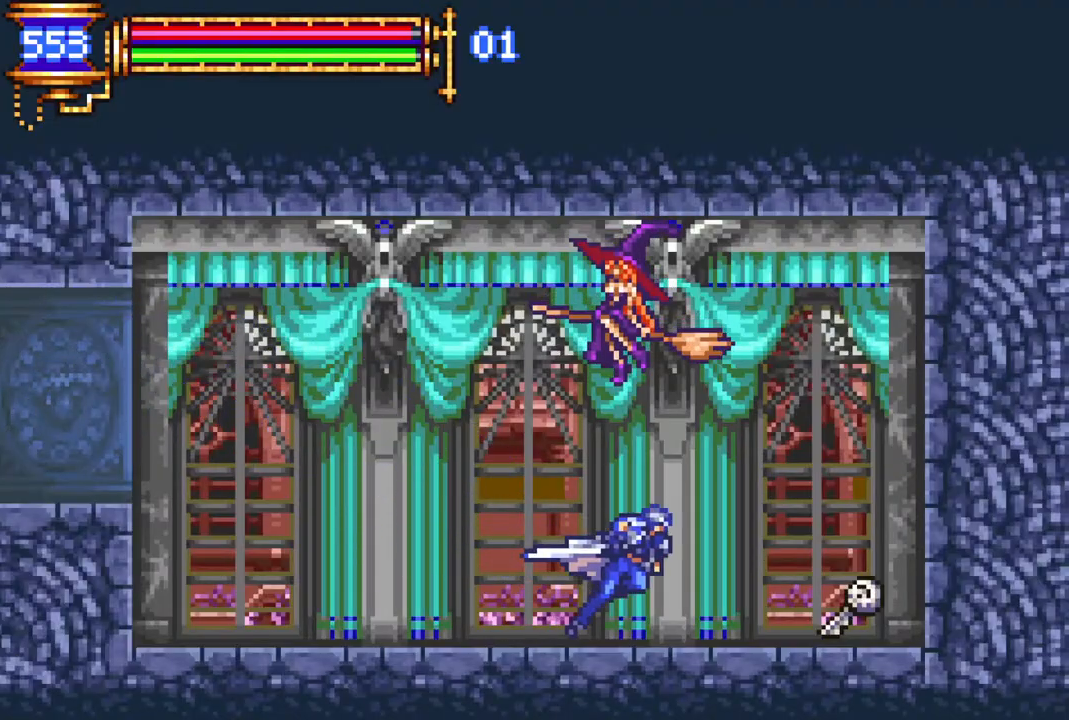
{"buttons": ["R1", "DPAD_LEFT"], "left_stick": "center", "right_stick": "center", "events": [[250, "DPAD_RIGHT", "up"], [267, "DPAD_LEFT", "down"]]}
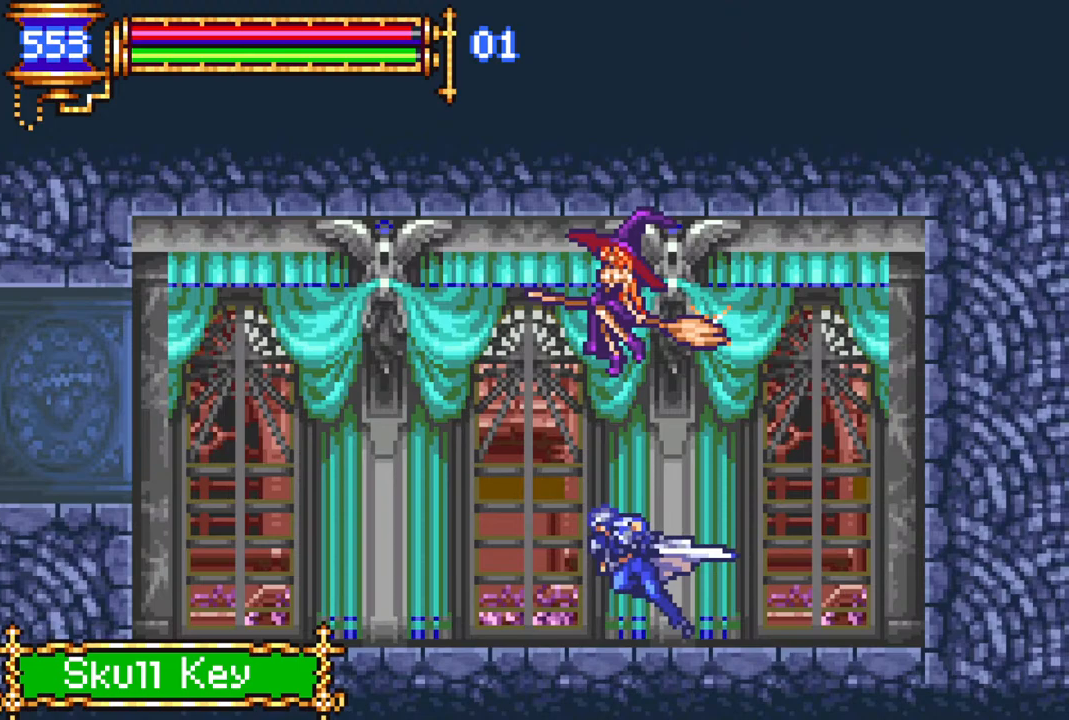
{"buttons": ["R1", "DPAD_LEFT"], "left_stick": "center", "right_stick": "center", "events": [[300, "CROSS", "down"], [417, "CROSS", "up"]]}
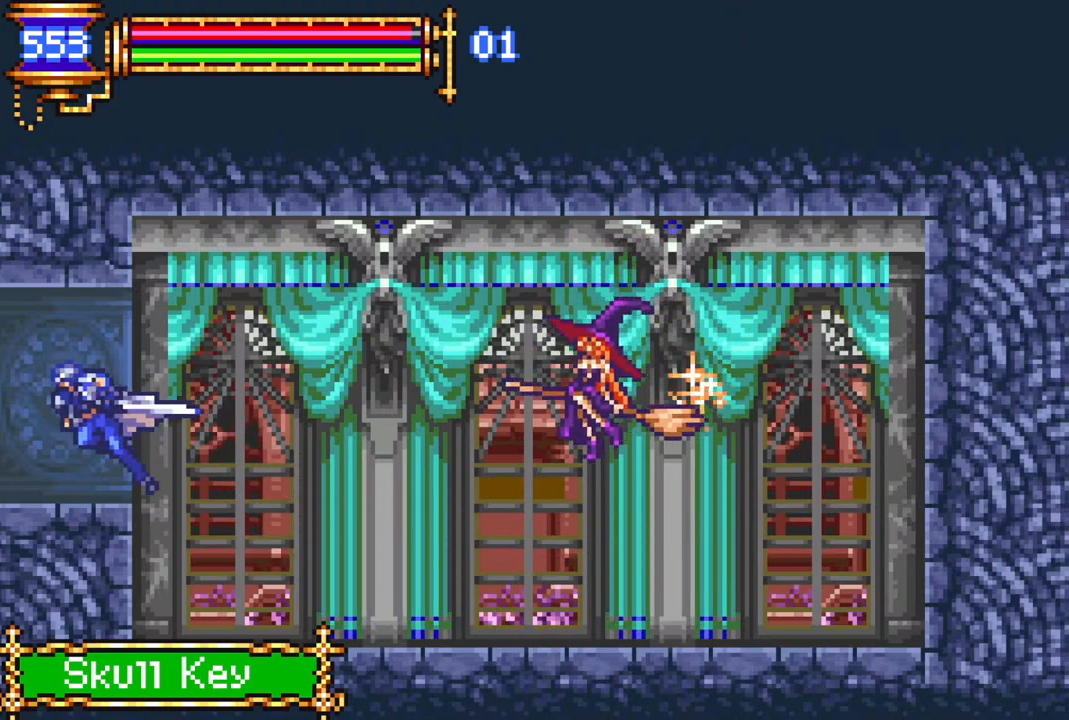
{"buttons": [], "left_stick": "center", "right_stick": "center", "events": [[417, "R1", "up"], [433, "DPAD_LEFT", "up"]]}
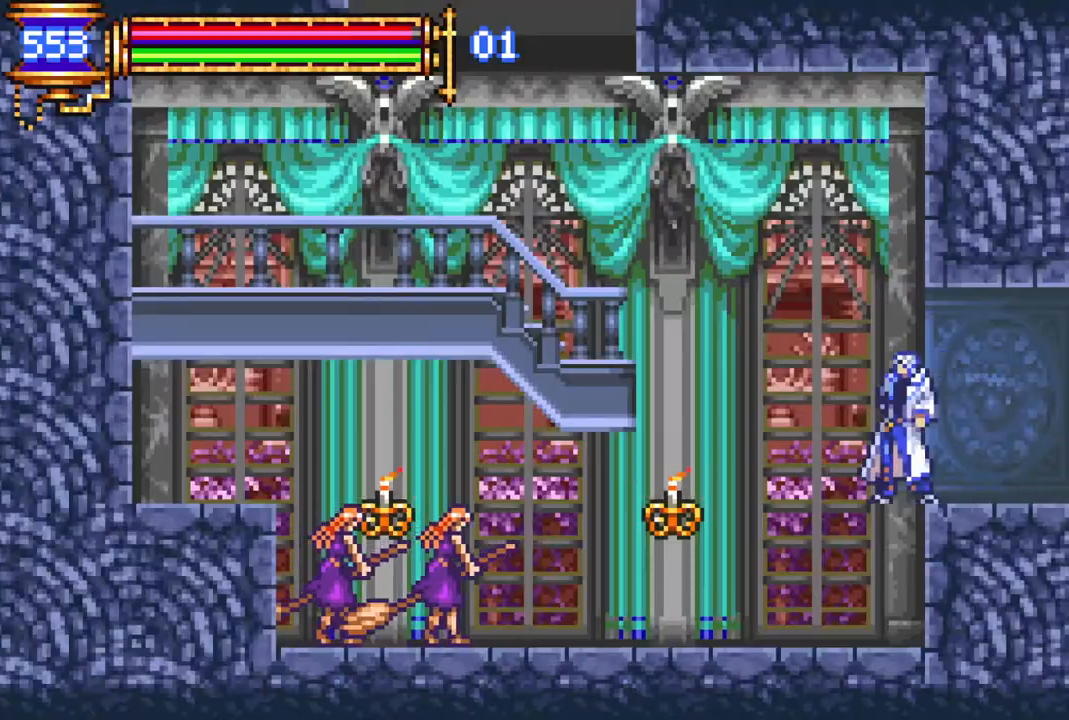
{"buttons": ["DPAD_DOWN"], "left_stick": "center", "right_stick": "center", "events": [[350, "DPAD_DOWN", "down"], [400, "DPAD_DOWN", "up"], [467, "DPAD_DOWN", "down"]]}
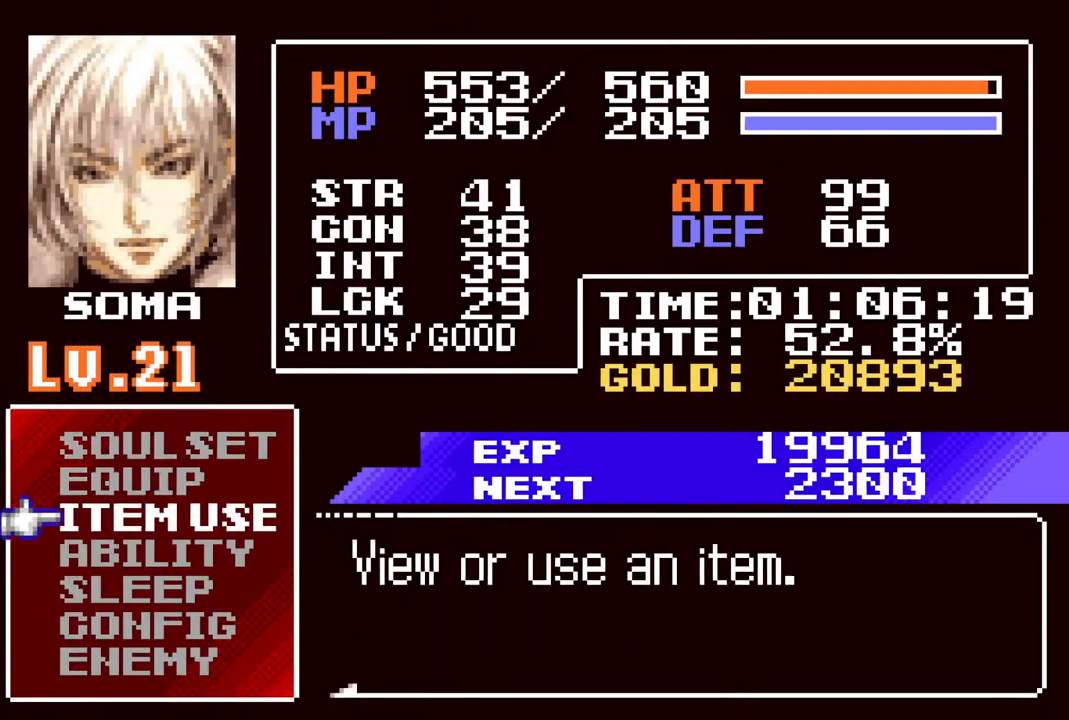
{"buttons": [], "left_stick": "center", "right_stick": "center", "events": [[33, "DPAD_DOWN", "up"], [333, "DPAD_UP", "down"], [433, "DPAD_UP", "up"]]}
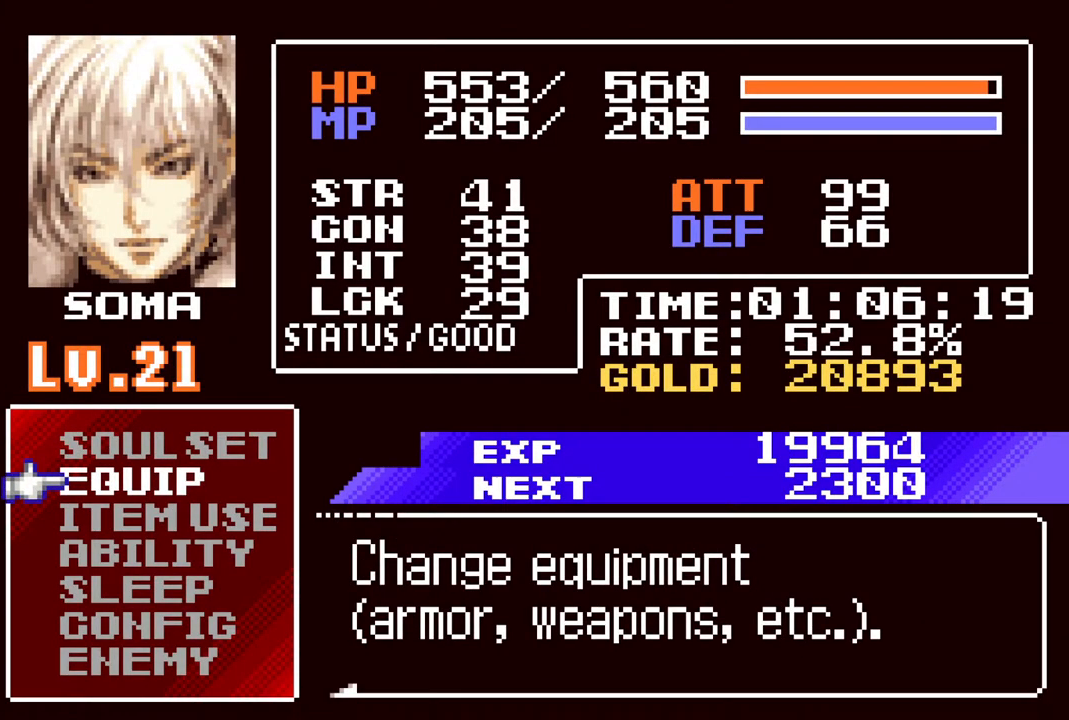
{"buttons": [], "left_stick": "center", "right_stick": "center", "events": [[100, "DPAD_DOWN", "down"], [150, "DPAD_DOWN", "up"], [183, "CROSS", "down"], [250, "CROSS", "up"]]}
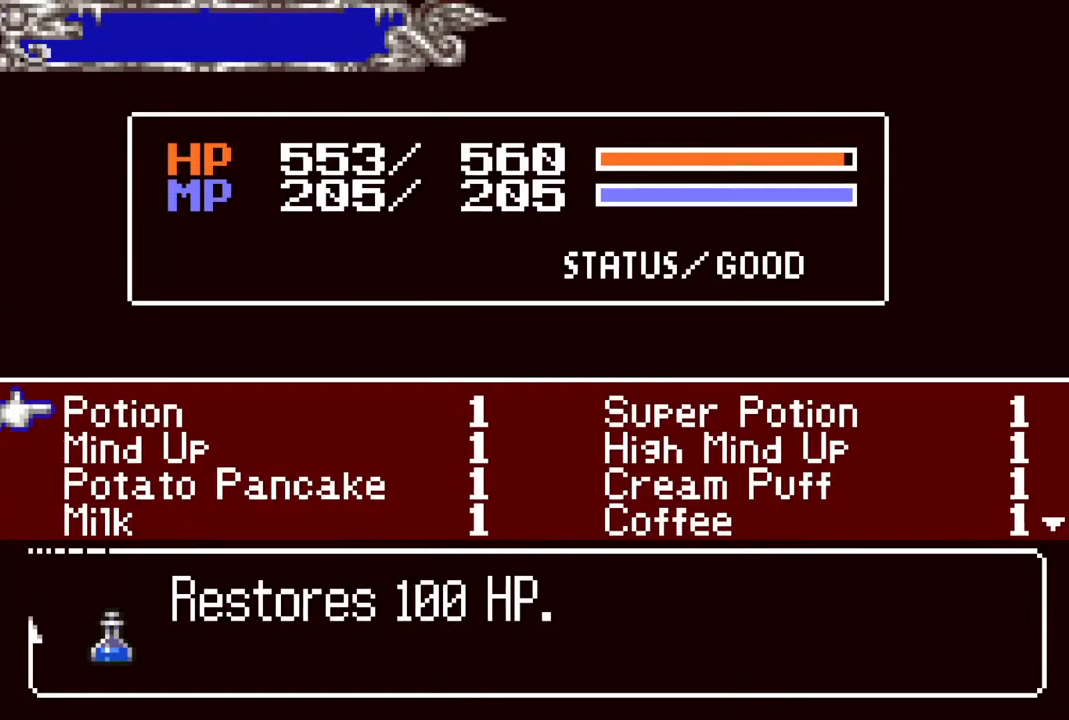
{"buttons": ["DPAD_DOWN"], "left_stick": "center", "right_stick": "center", "events": [[17, "DPAD_DOWN", "down"], [83, "DPAD_DOWN", "up"], [183, "DPAD_DOWN", "down"], [233, "DPAD_DOWN", "up"], [333, "DPAD_DOWN", "down"], [367, "DPAD_DOWN", "up"], [467, "DPAD_DOWN", "down"]]}
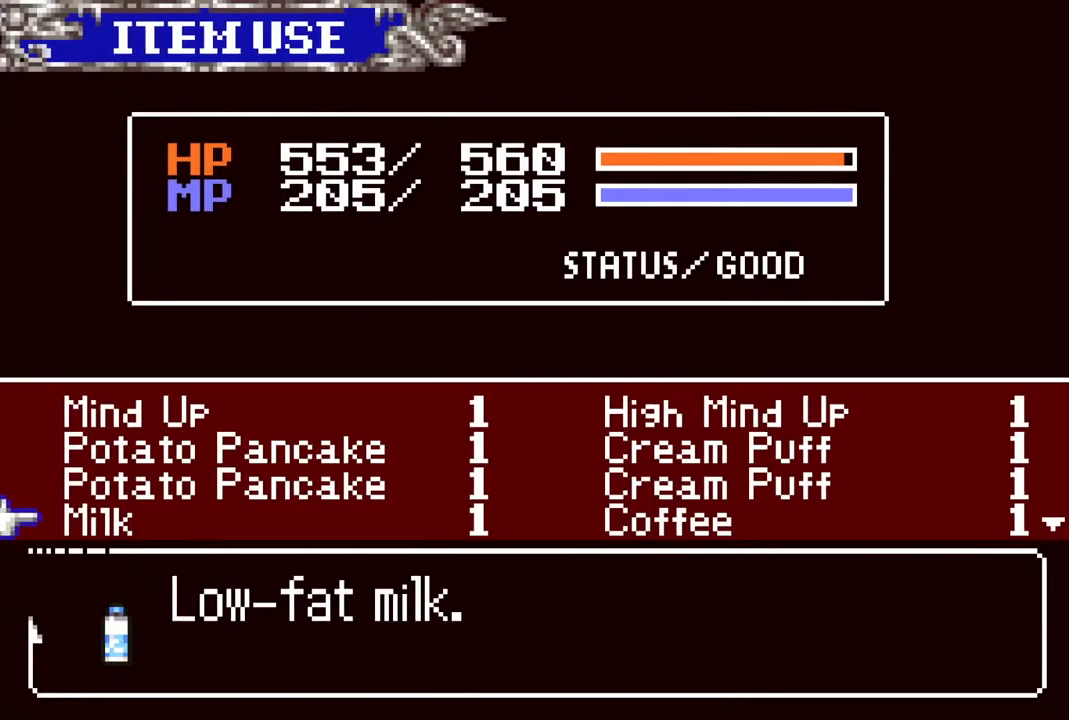
{"buttons": [], "left_stick": "center", "right_stick": "center", "events": [[17, "DPAD_DOWN", "up"], [100, "DPAD_DOWN", "down"], [167, "DPAD_DOWN", "up"], [233, "DPAD_DOWN", "down"], [317, "DPAD_DOWN", "up"], [400, "DPAD_DOWN", "down"], [500, "DPAD_DOWN", "up"]]}
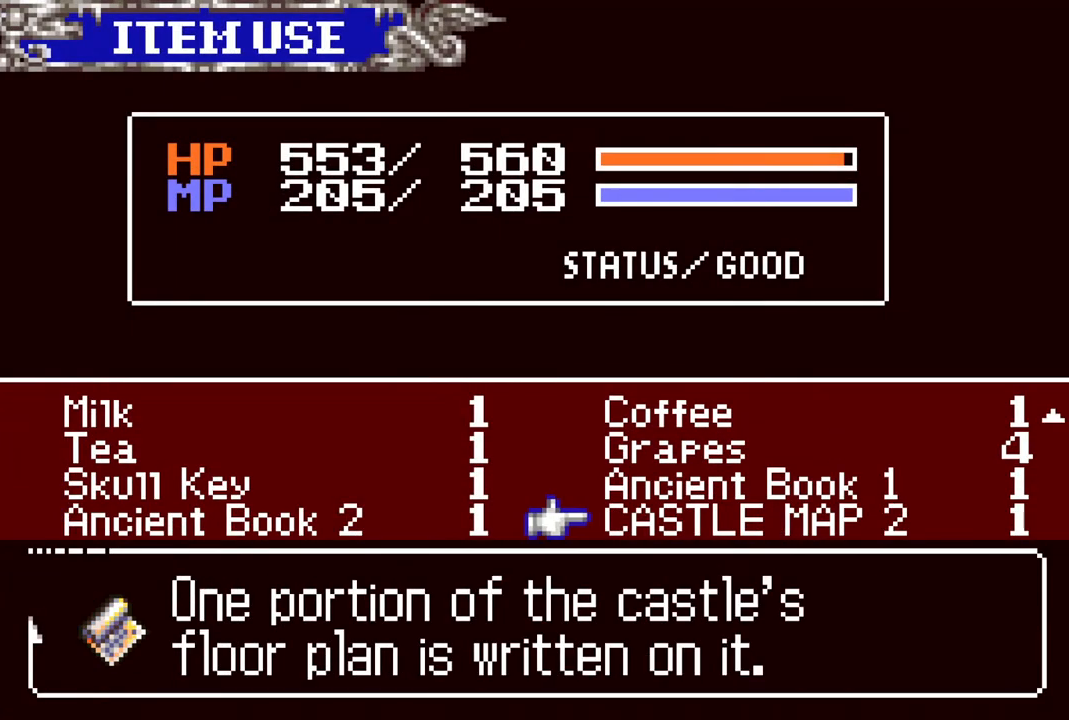
{"buttons": ["DPAD_UP"], "left_stick": "center", "right_stick": "center", "events": [[83, "DPAD_DOWN", "down"], [167, "DPAD_DOWN", "up"], [367, "DPAD_UP", "down"]]}
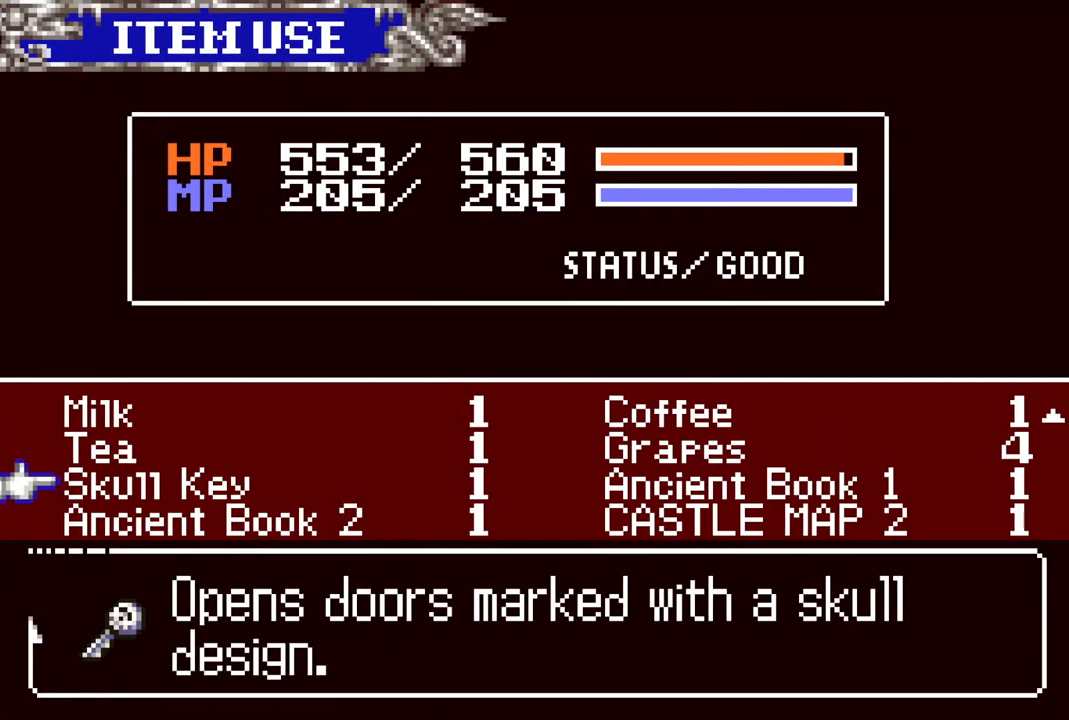
{"buttons": [], "left_stick": "center", "right_stick": "center", "events": [[33, "DPAD_UP", "up"]]}
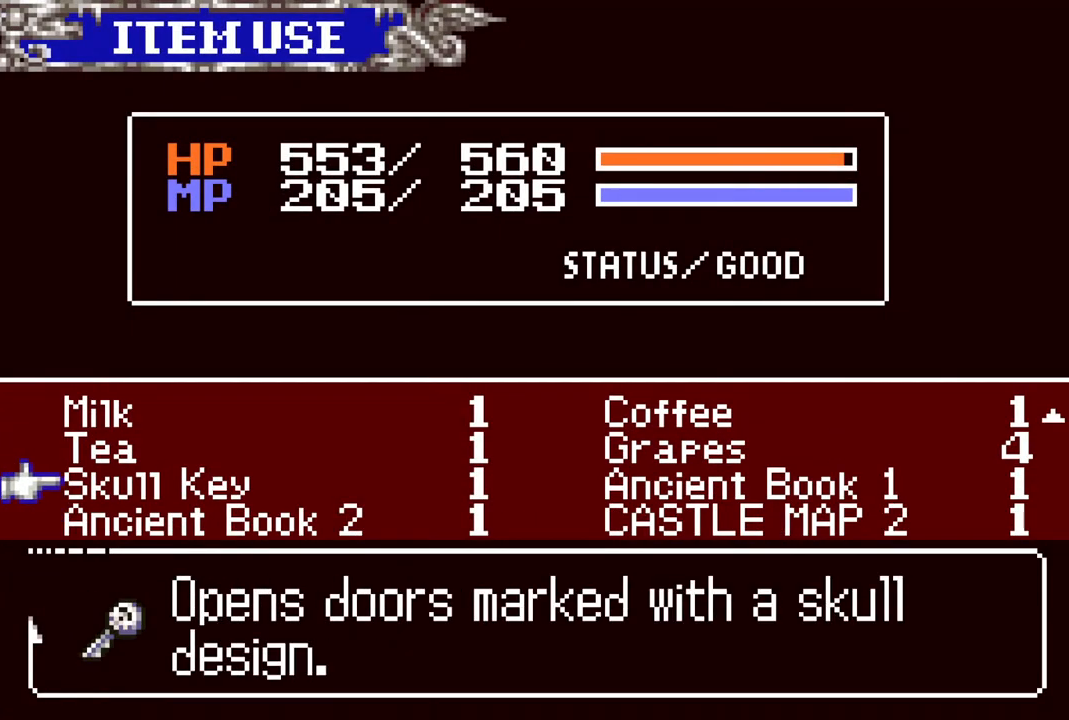
{"buttons": [], "left_stick": "center", "right_stick": "center", "events": []}